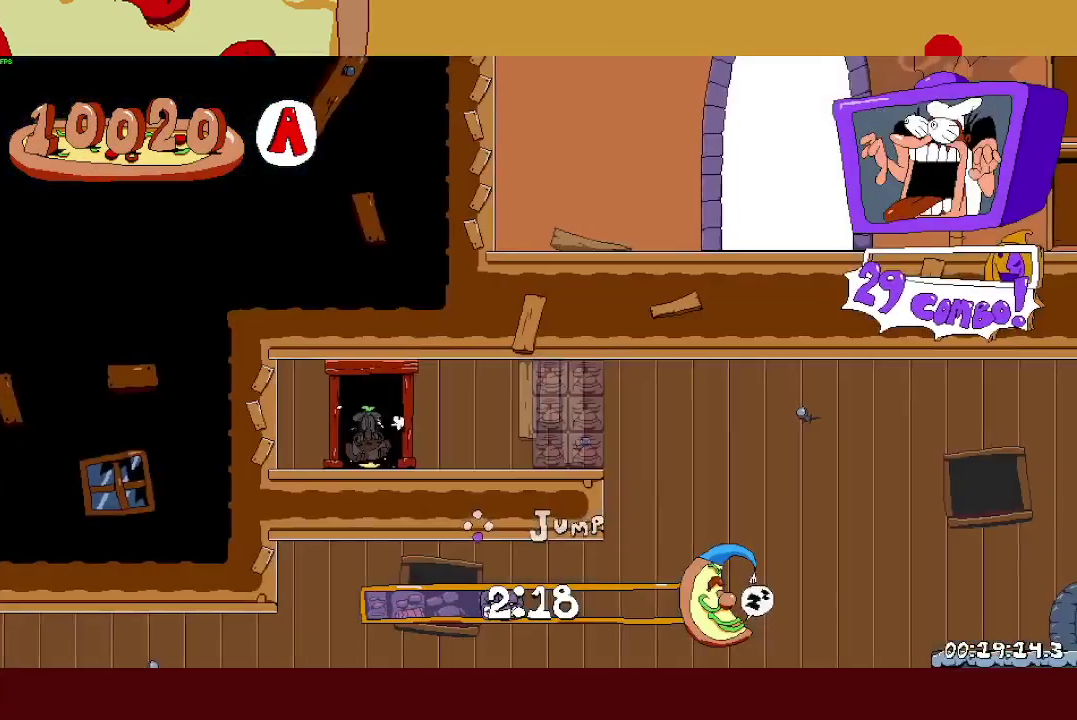
Gameplay with a controller (PlayStation layout); each line is a JSON object with the inputs held at the frame after it. "events" lists button and stick changes between this image and that frame as [ms after this image, input, new state], when the widget could be followed in between.
{"buttons": ["R2"], "left_stick": "right", "right_stick": "center"}
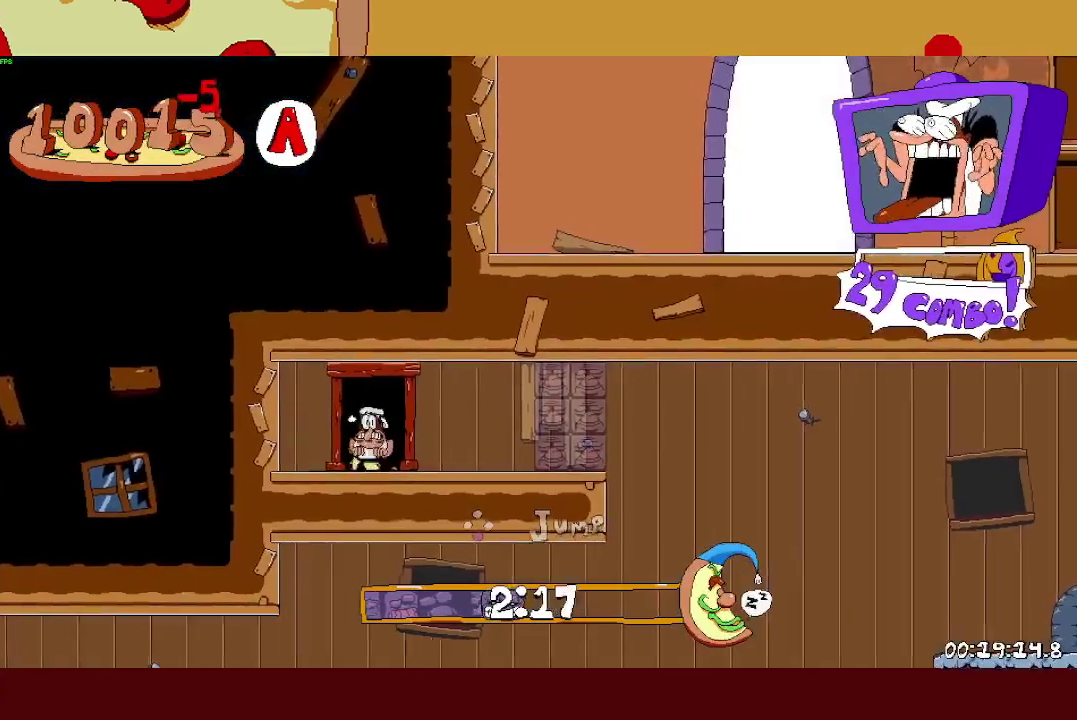
{"buttons": ["R2"], "left_stick": "right", "right_stick": "center", "events": [[67, "SQUARE", "down"], [167, "SQUARE", "up"], [400, "CROSS", "down"], [500, "CROSS", "up"]]}
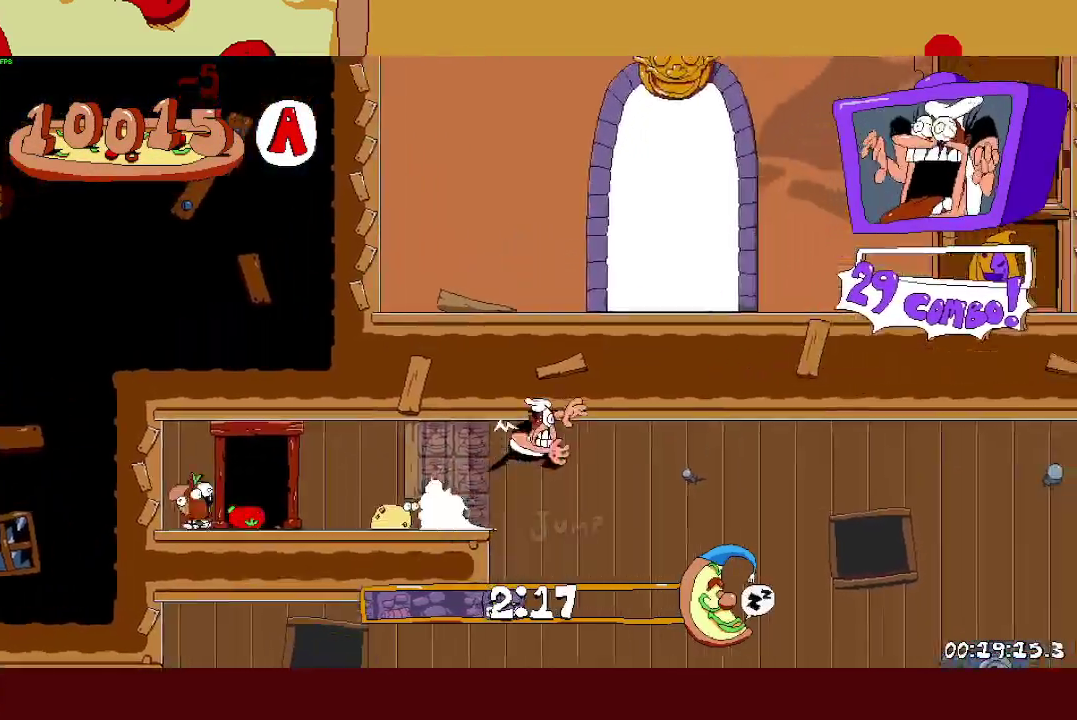
{"buttons": ["R2"], "left_stick": "right", "right_stick": "center", "events": []}
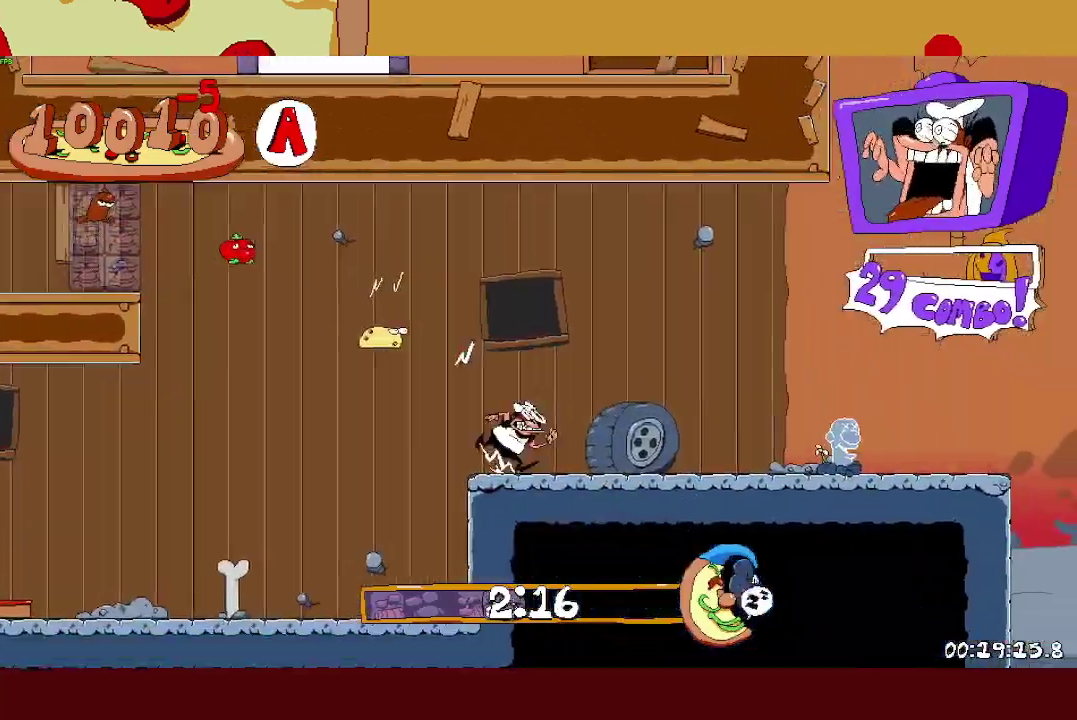
{"buttons": ["R2"], "left_stick": "right", "right_stick": "center", "events": []}
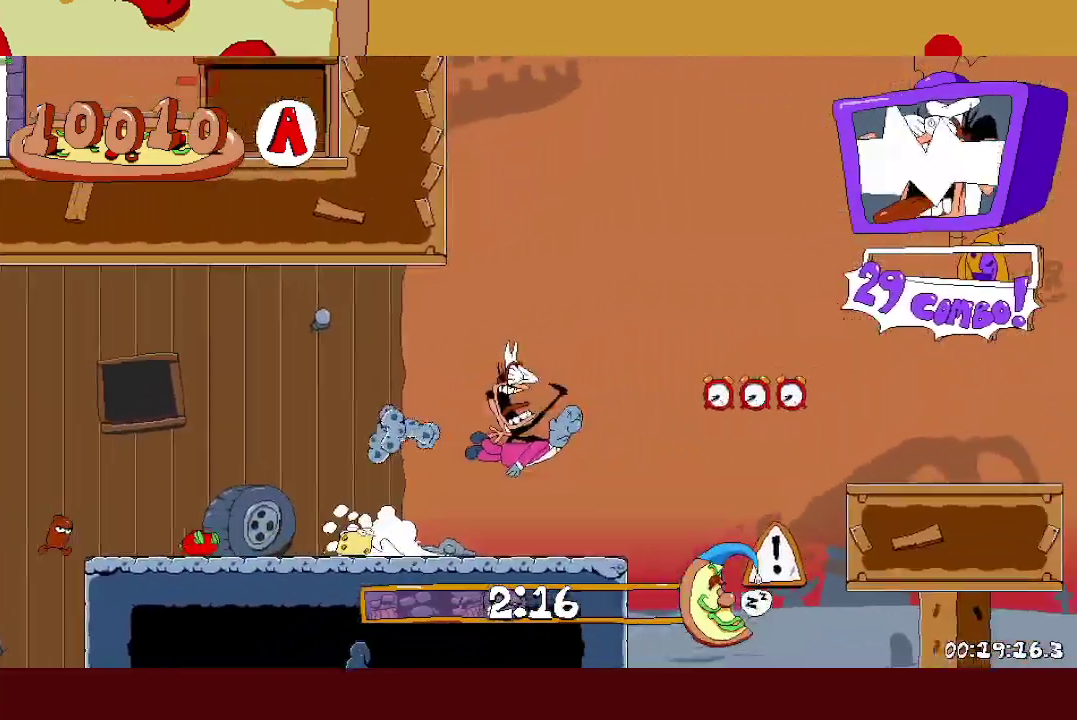
{"buttons": ["CROSS", "R2"], "left_stick": "right", "right_stick": "center", "events": [[450, "CROSS", "down"]]}
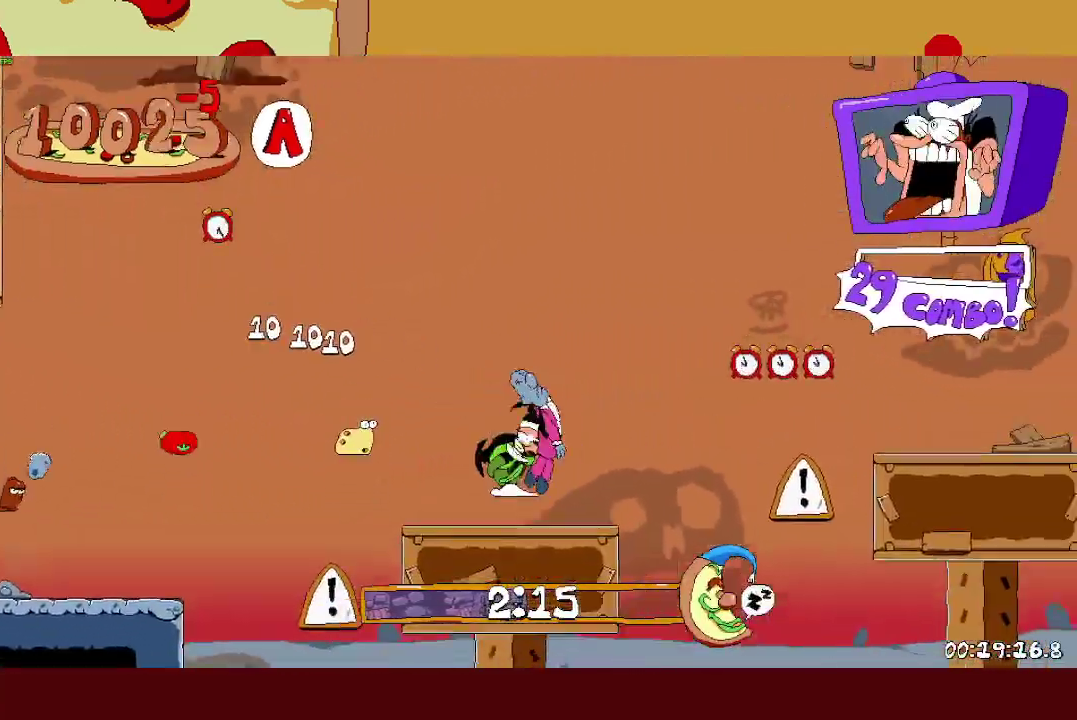
{"buttons": ["CROSS", "R2"], "left_stick": "right", "right_stick": "center", "events": [[167, "CROSS", "up"], [500, "CROSS", "down"]]}
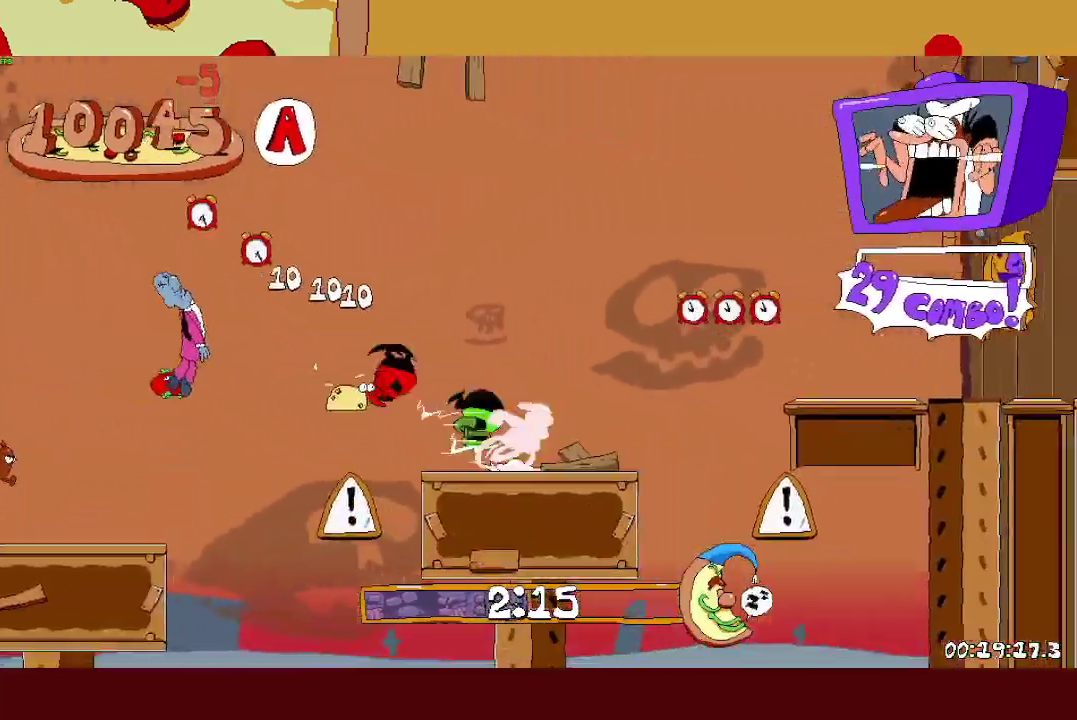
{"buttons": ["R2"], "left_stick": "right", "right_stick": "center", "events": [[217, "CROSS", "up"]]}
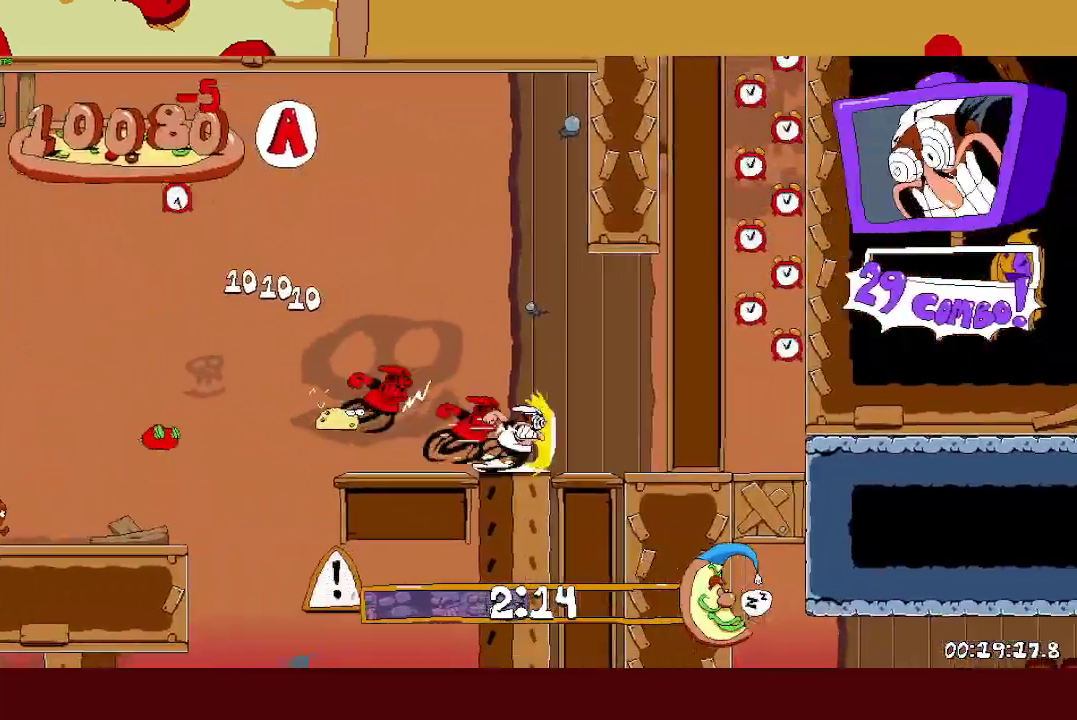
{"buttons": ["CROSS", "R2"], "left_stick": "left", "right_stick": "center", "events": [[133, "CROSS", "down"], [300, "CROSS", "up"], [383, "CROSS", "down"], [400, "left_stick", "left"]]}
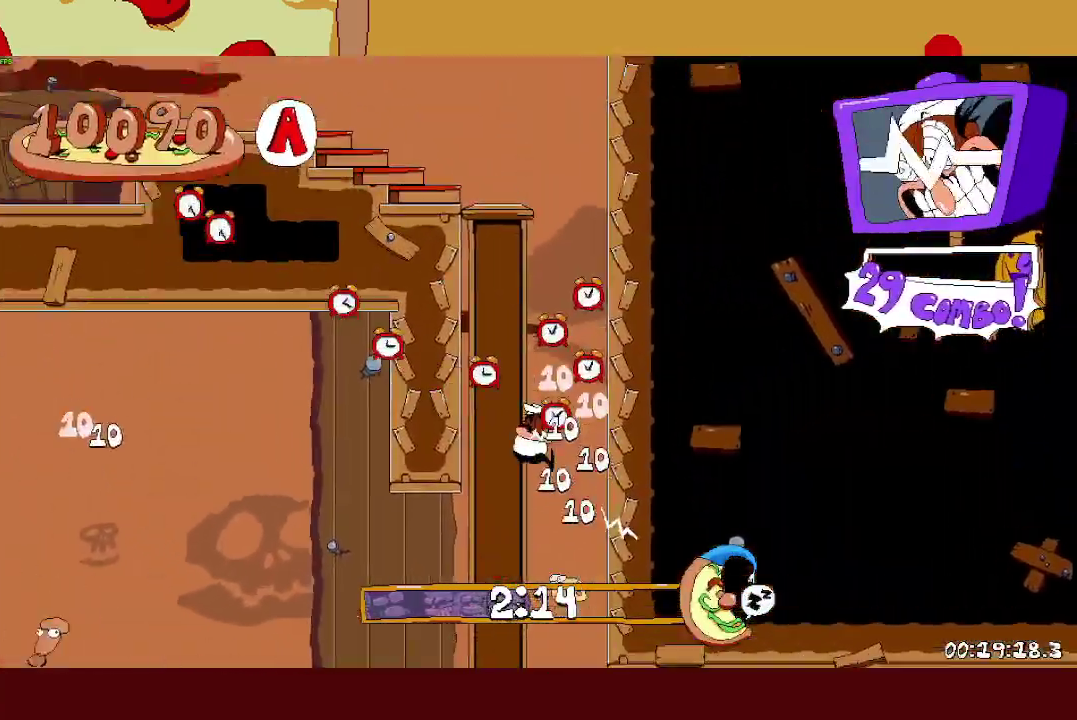
{"buttons": ["R2"], "left_stick": "center", "right_stick": "center"}
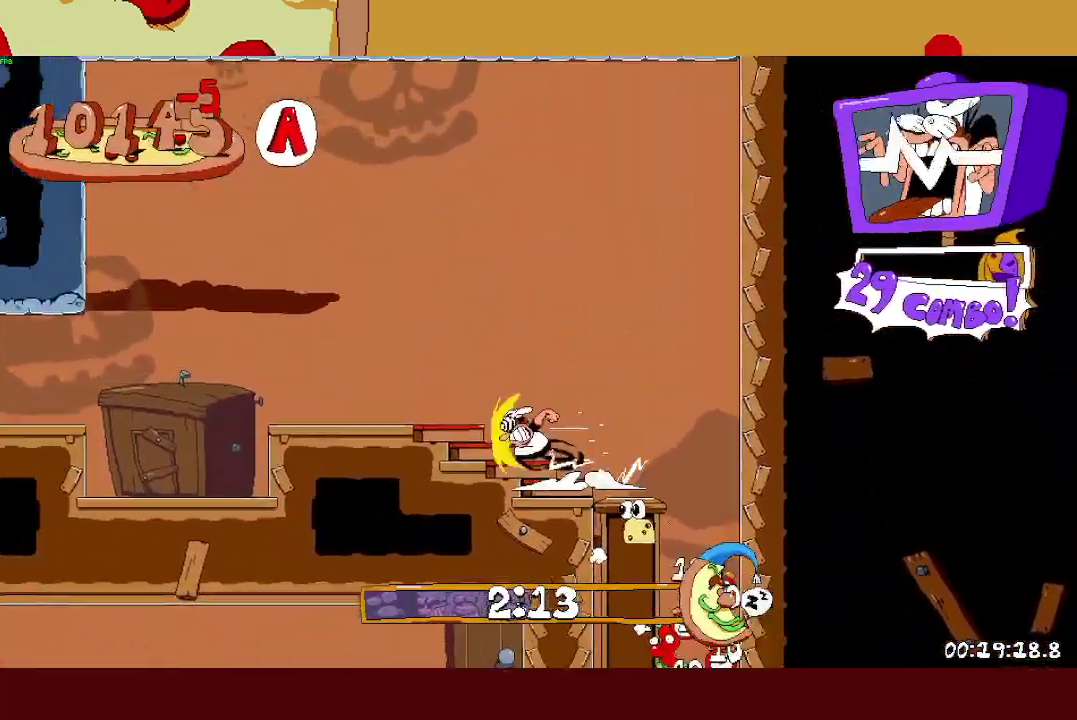
{"buttons": ["R2"], "left_stick": "center", "right_stick": "center"}
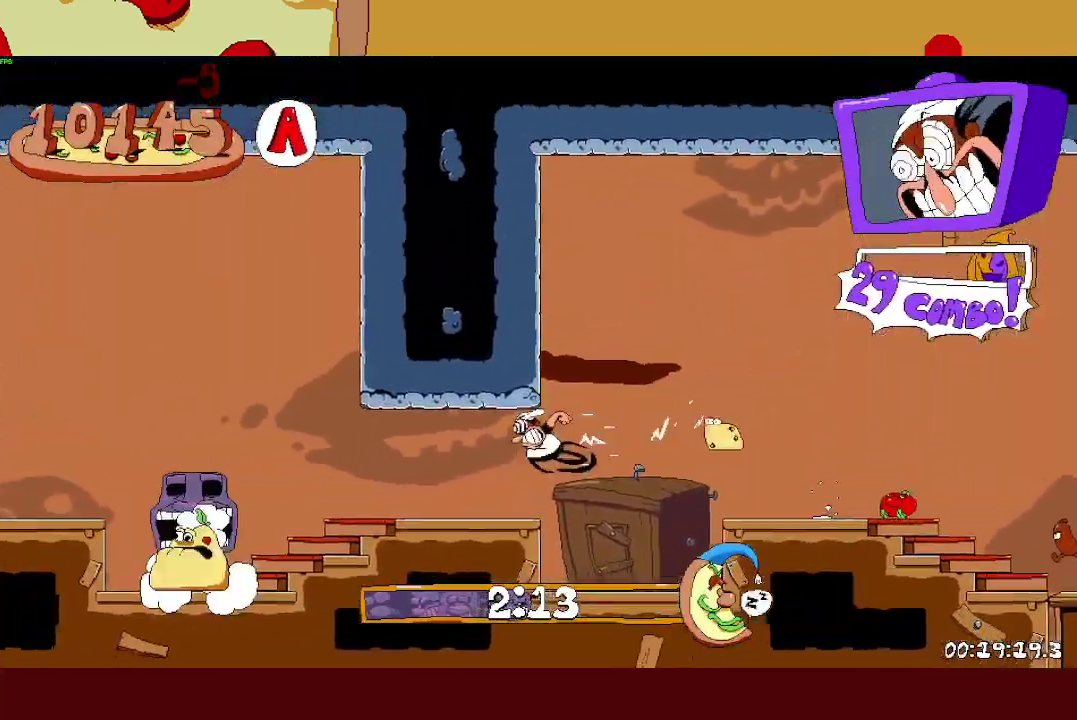
{"buttons": ["R2"], "left_stick": "center", "right_stick": "center"}
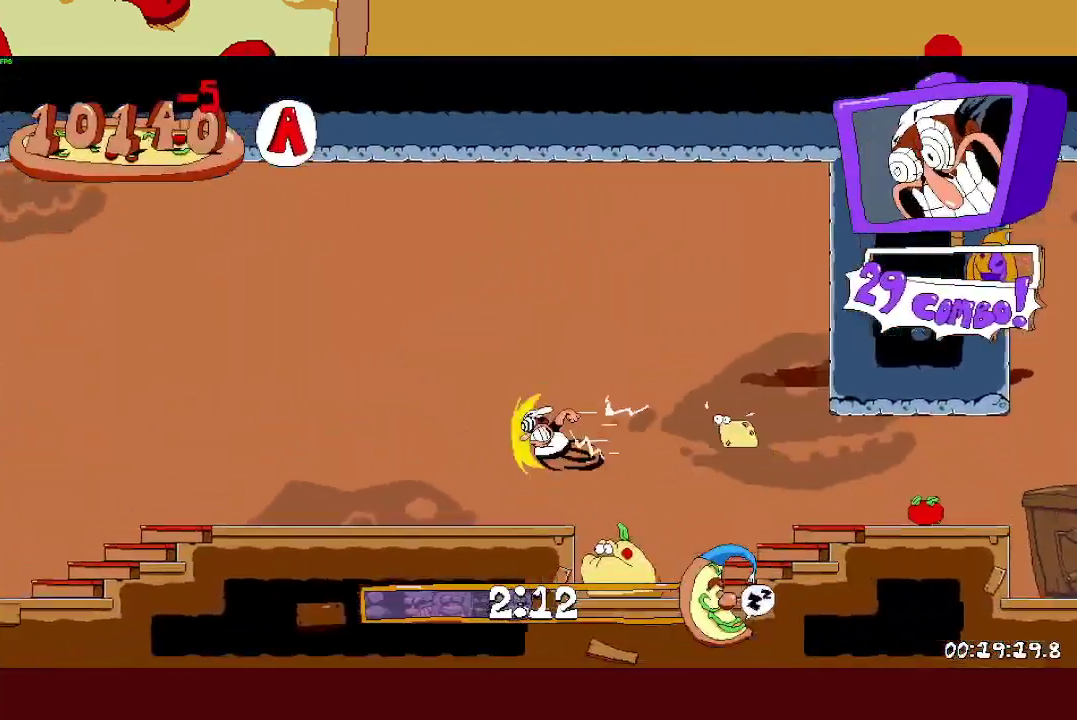
{"buttons": ["CROSS", "R2"], "left_stick": "center", "right_stick": "center"}
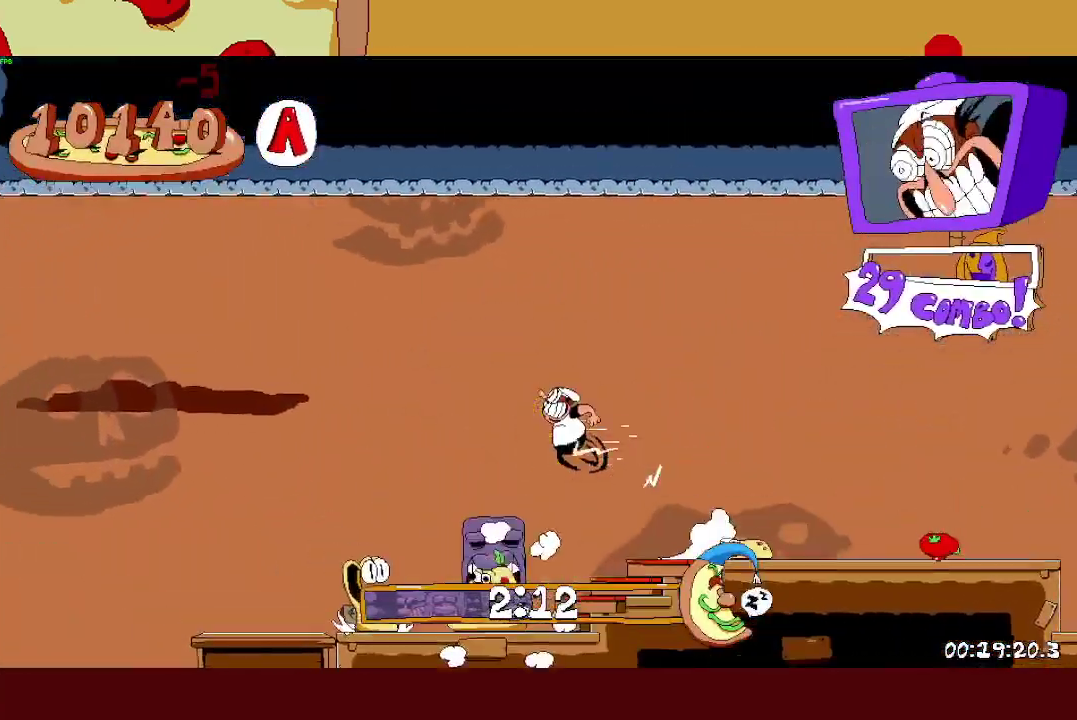
{"buttons": ["R2"], "left_stick": "center", "right_stick": "center"}
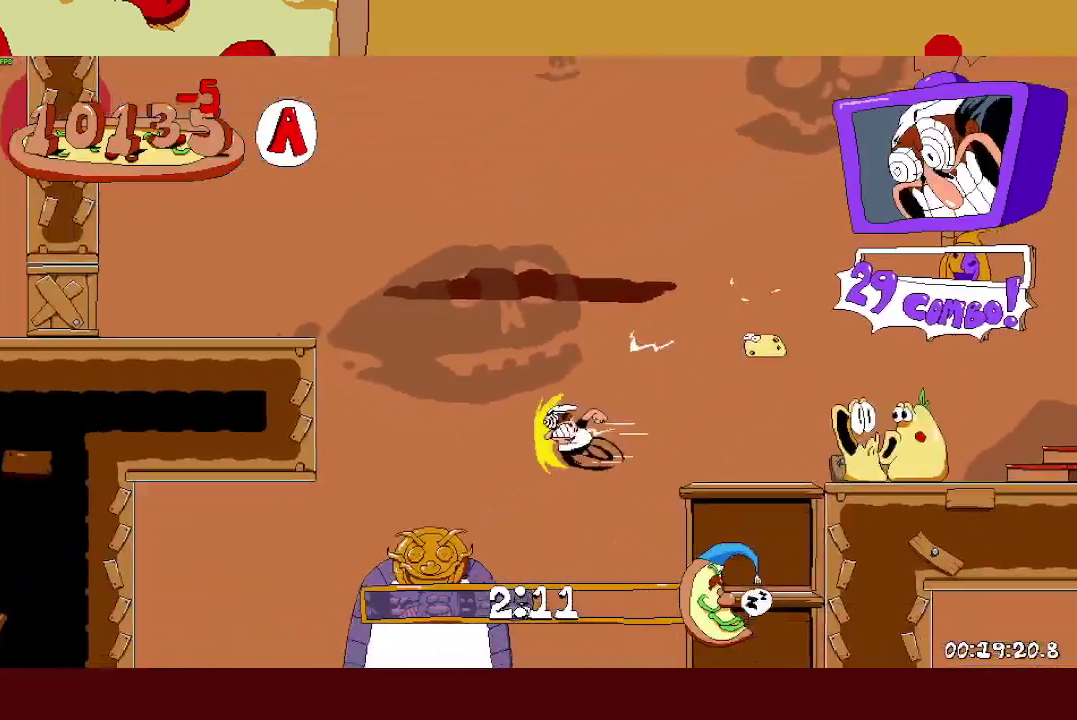
{"buttons": ["L1", "START"], "left_stick": "up", "right_stick": "center"}
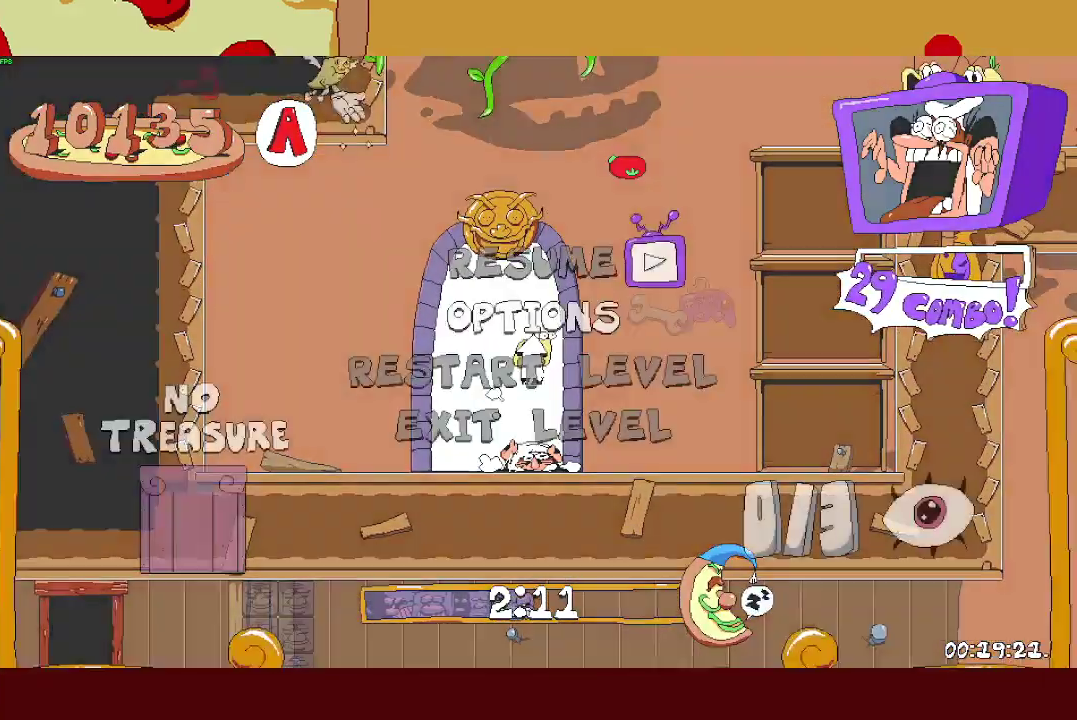
{"buttons": [], "left_stick": "up", "right_stick": "center", "events": [[67, "L1", "up"], [150, "L1", "down"], [200, "L1", "up"], [267, "L1", "down"], [333, "L1", "up"], [400, "CROSS", "down"], [483, "START", "up"], [500, "CROSS", "up"]]}
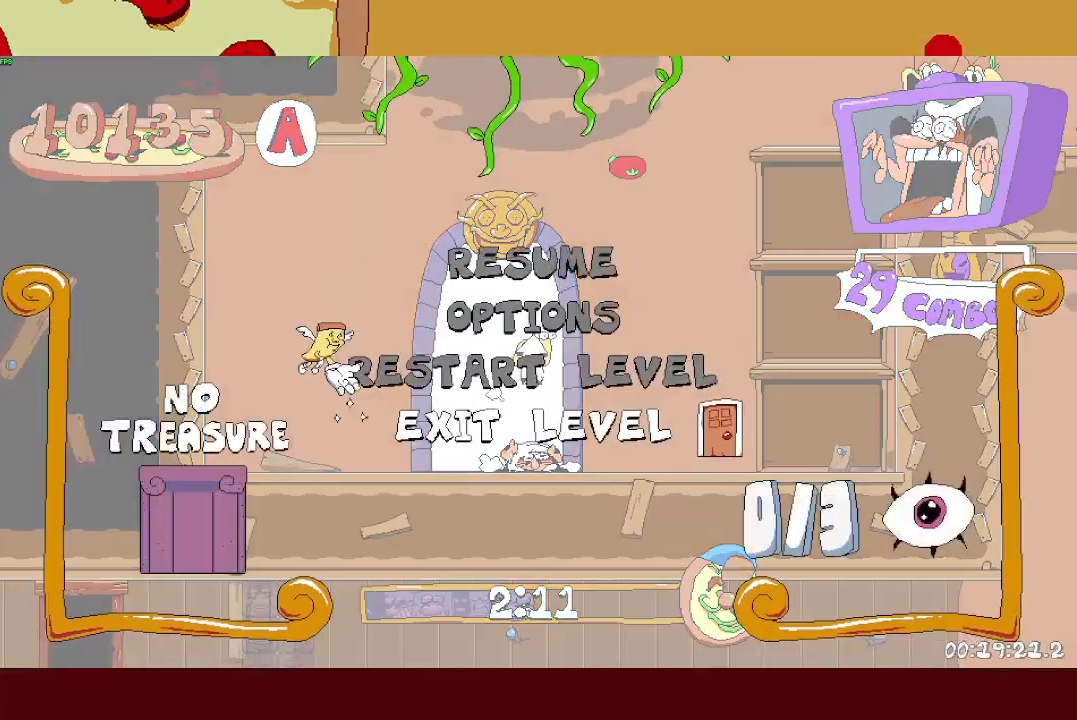
{"buttons": [], "left_stick": "up", "right_stick": "center", "events": []}
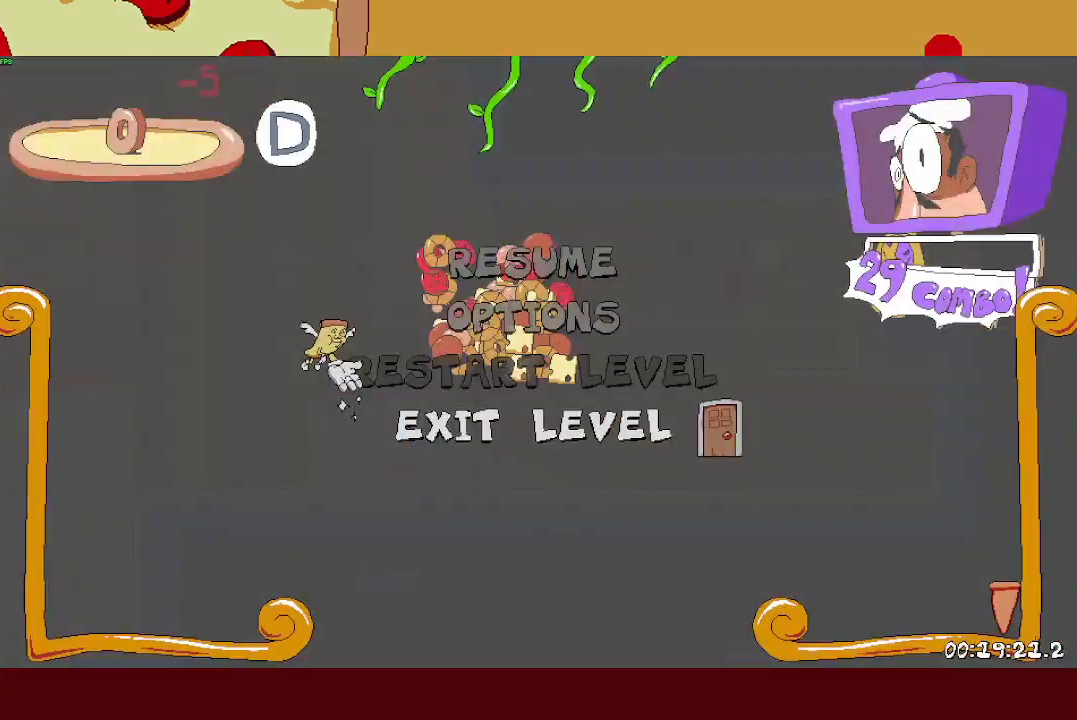
{"buttons": [], "left_stick": "center", "right_stick": "center", "events": [[433, "left_stick", "center"]]}
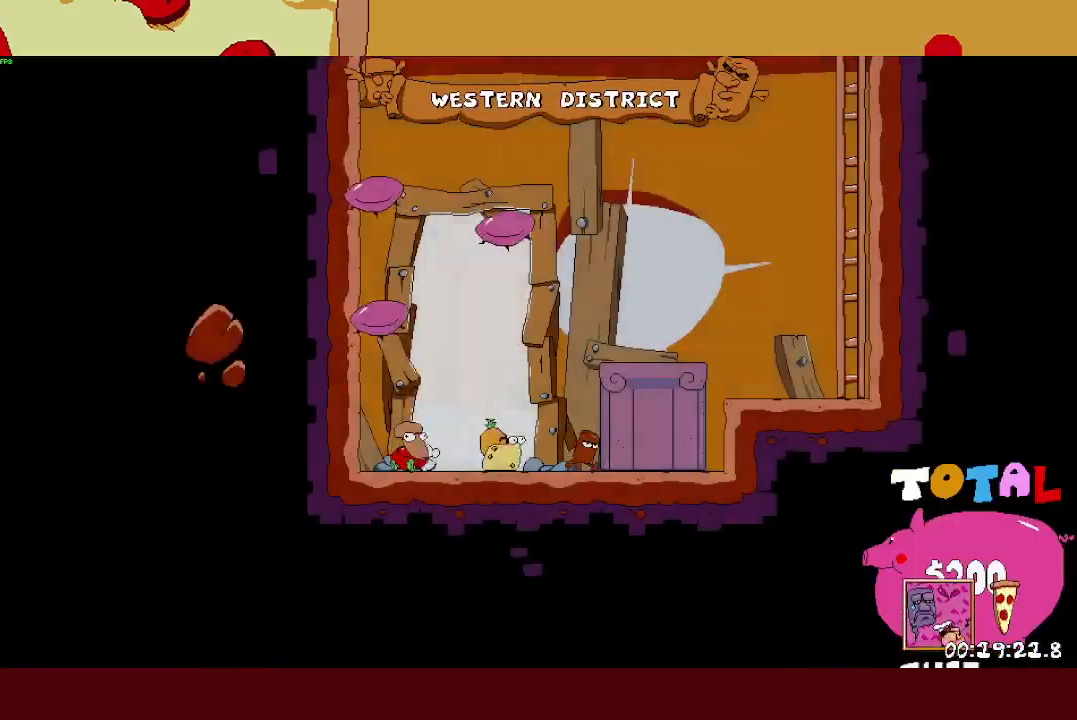
{"buttons": ["R2"], "left_stick": "right", "right_stick": "center", "events": [[50, "R2", "down"], [67, "left_stick", "right"]]}
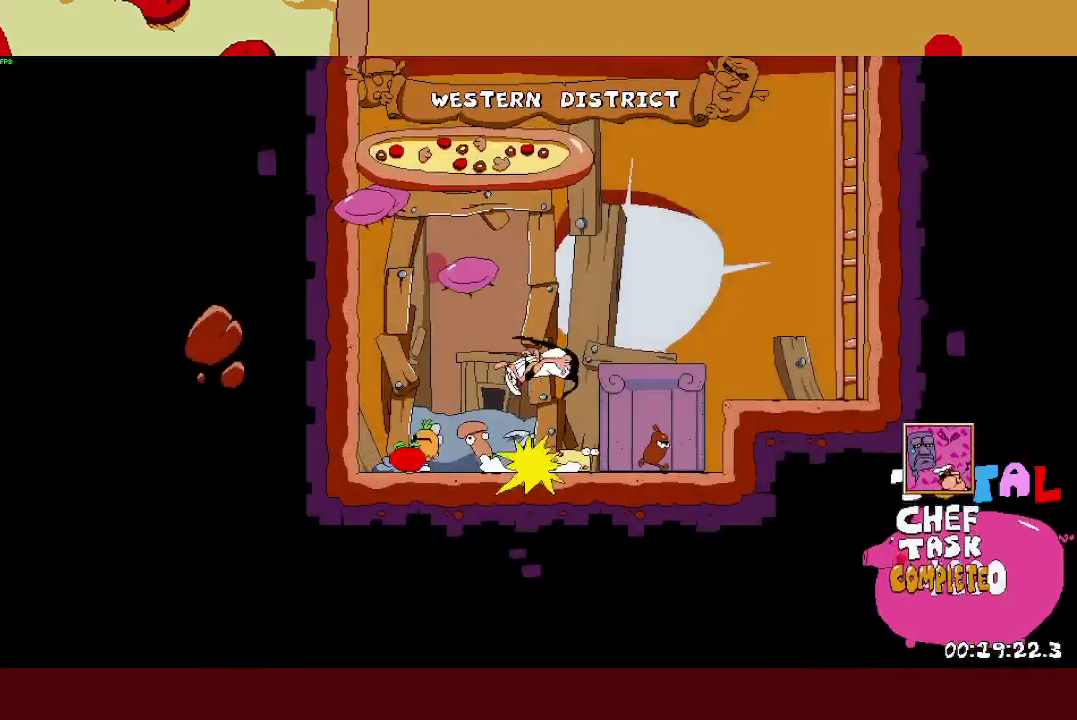
{"buttons": ["R2"], "left_stick": "right", "right_stick": "center", "events": []}
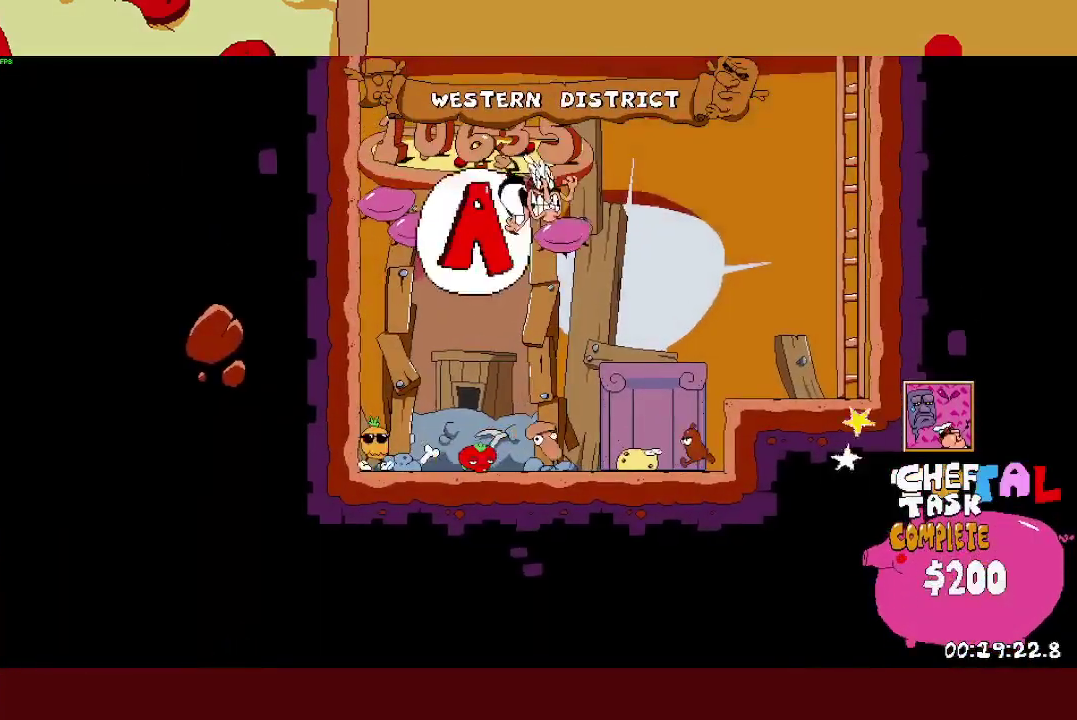
{"buttons": ["R2"], "left_stick": "right", "right_stick": "center", "events": []}